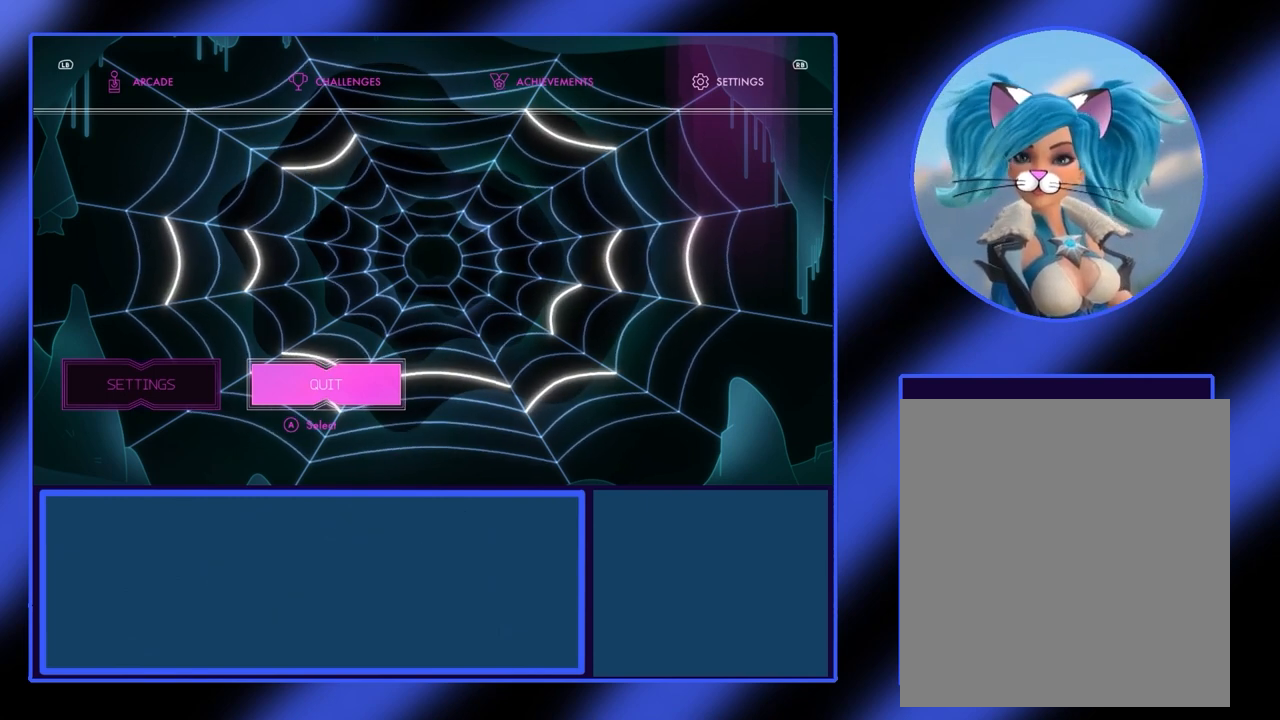
Gameplay with a controller (Xbox layout); each line is a JSON object with the inputs held at the frame after it. "events" lists button and stick changes between this image and that frame as [ms after this image, input, new state], when the widget could be followed in between. Not read: L3 R3 TOUCHPAD other_buttons right_stick.
{"buttons": ["A"], "left_stick": "center", "events": [[433, "A", "down"]]}
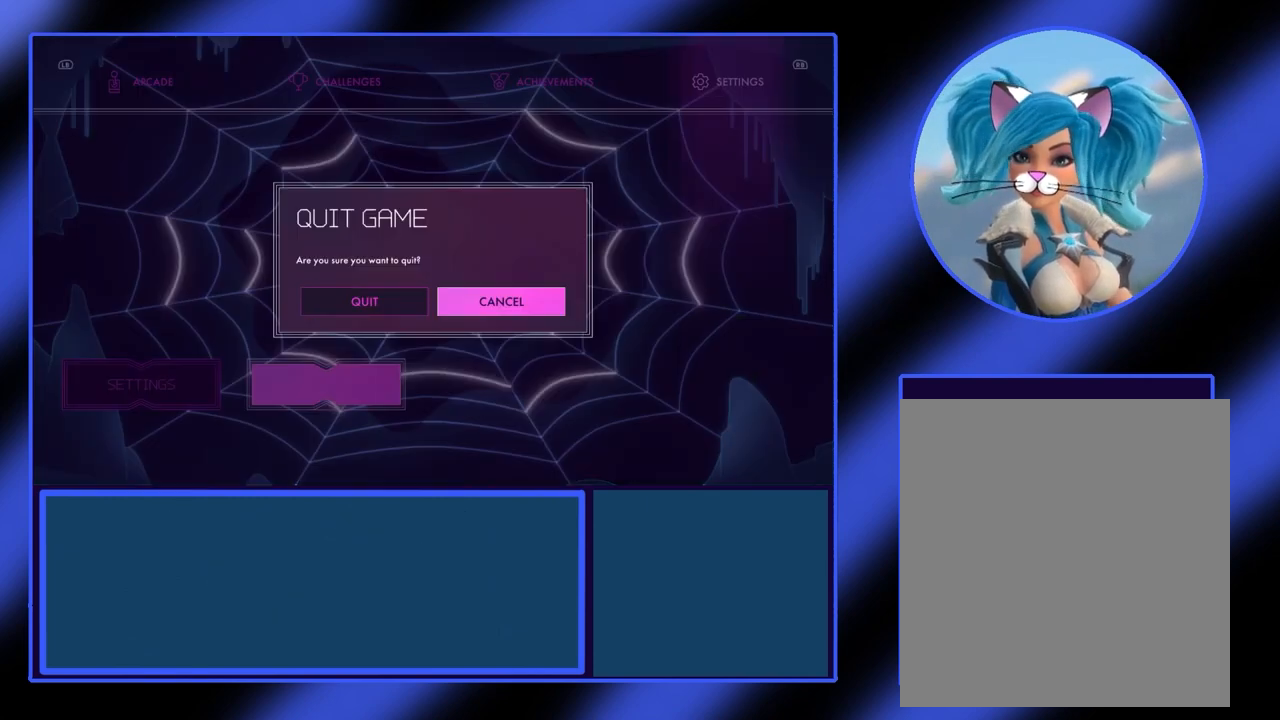
{"buttons": [], "left_stick": "center", "events": [[100, "A", "up"]]}
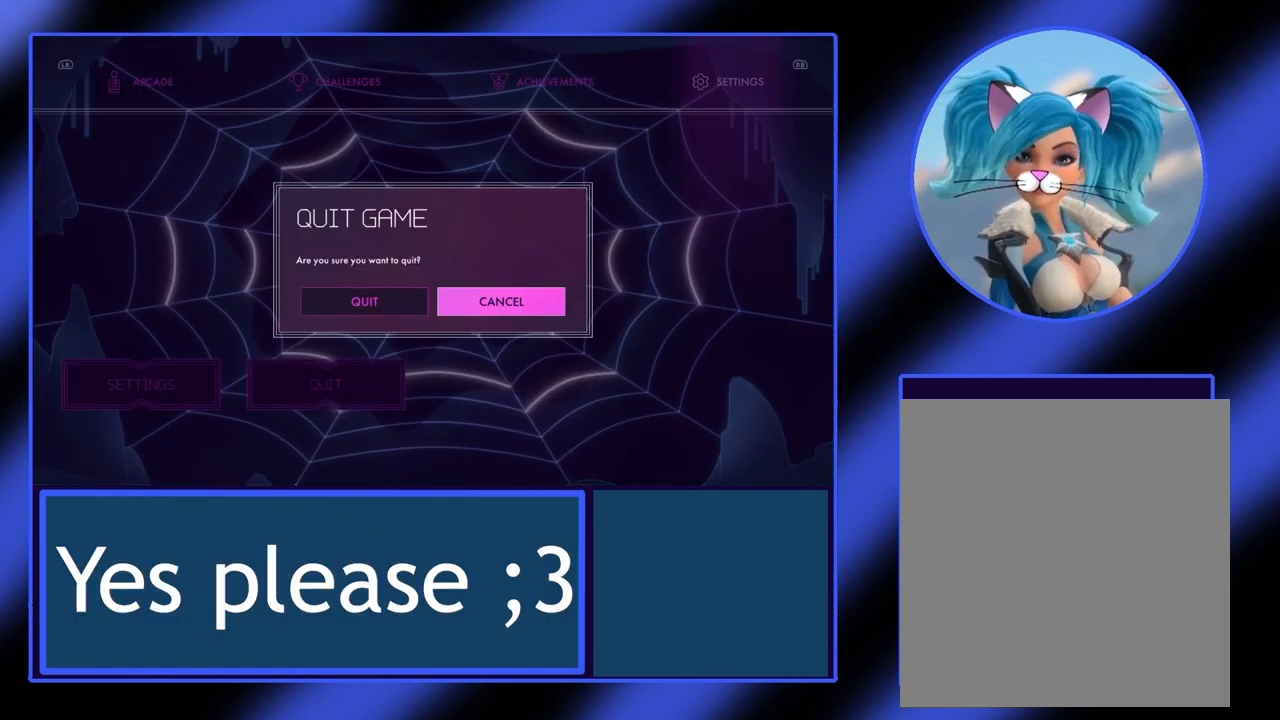
{"buttons": [], "left_stick": "center", "events": []}
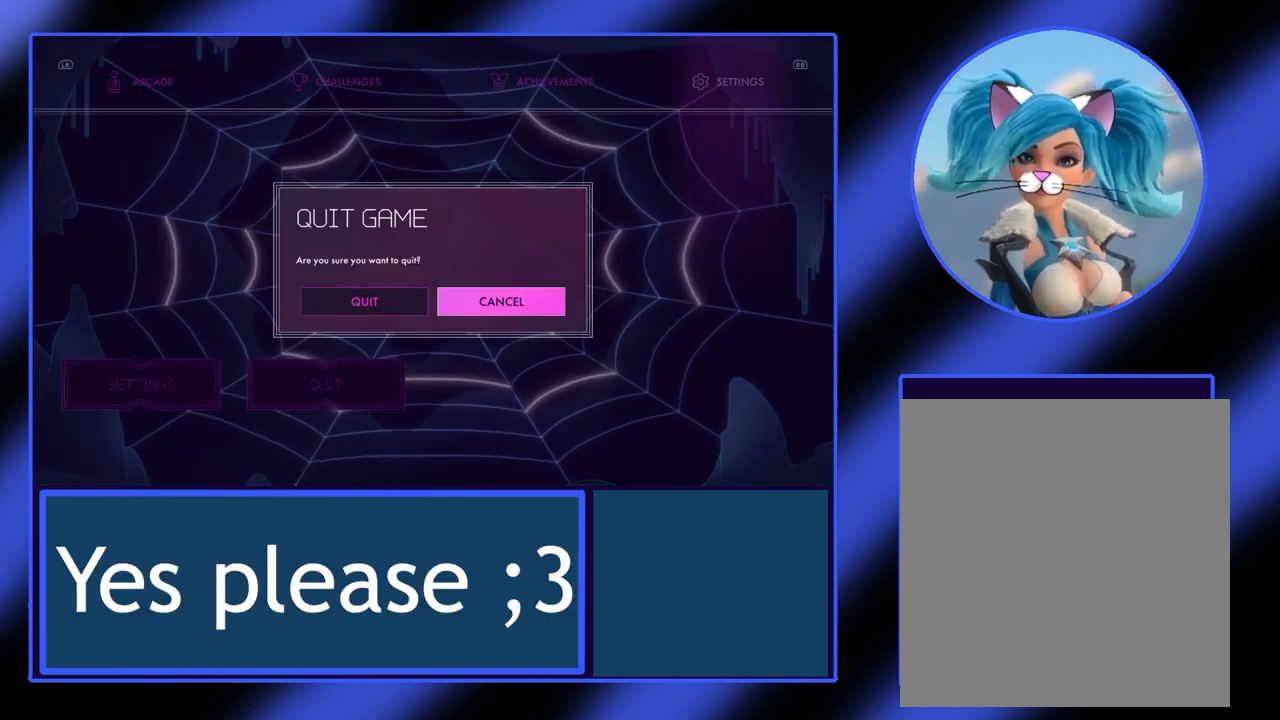
{"buttons": [], "left_stick": "center", "events": []}
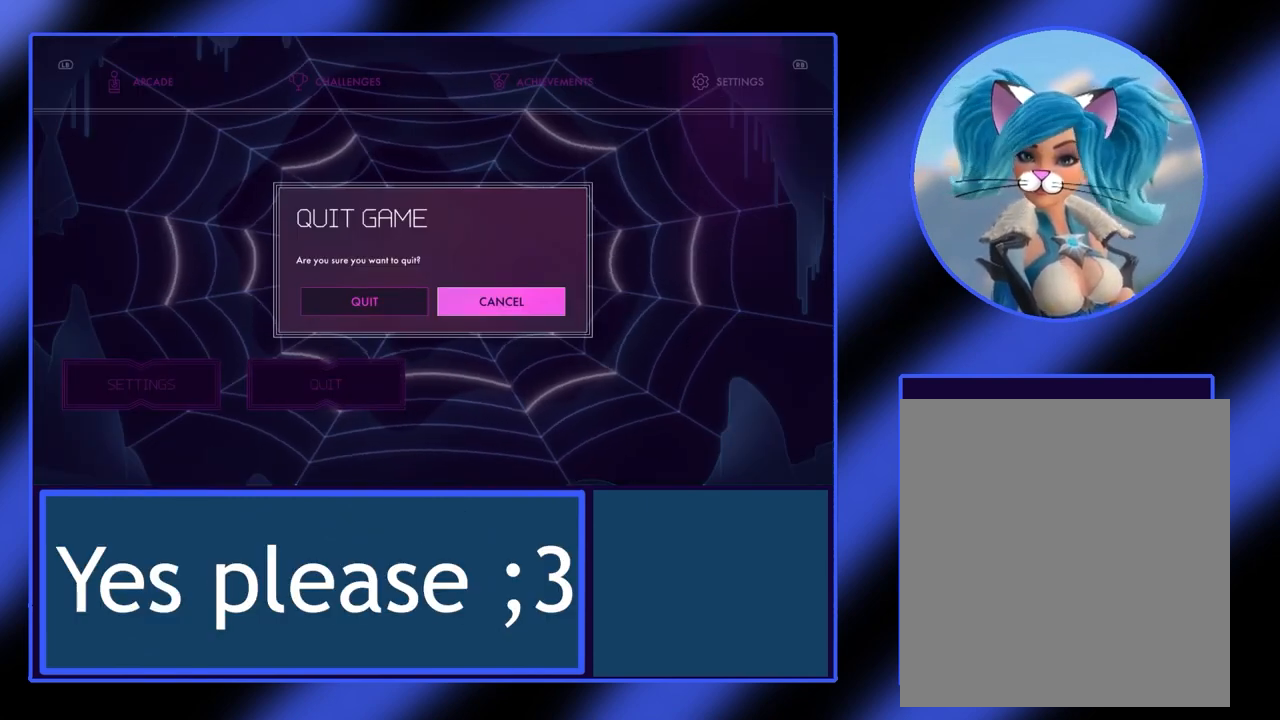
{"buttons": [], "left_stick": "center", "events": []}
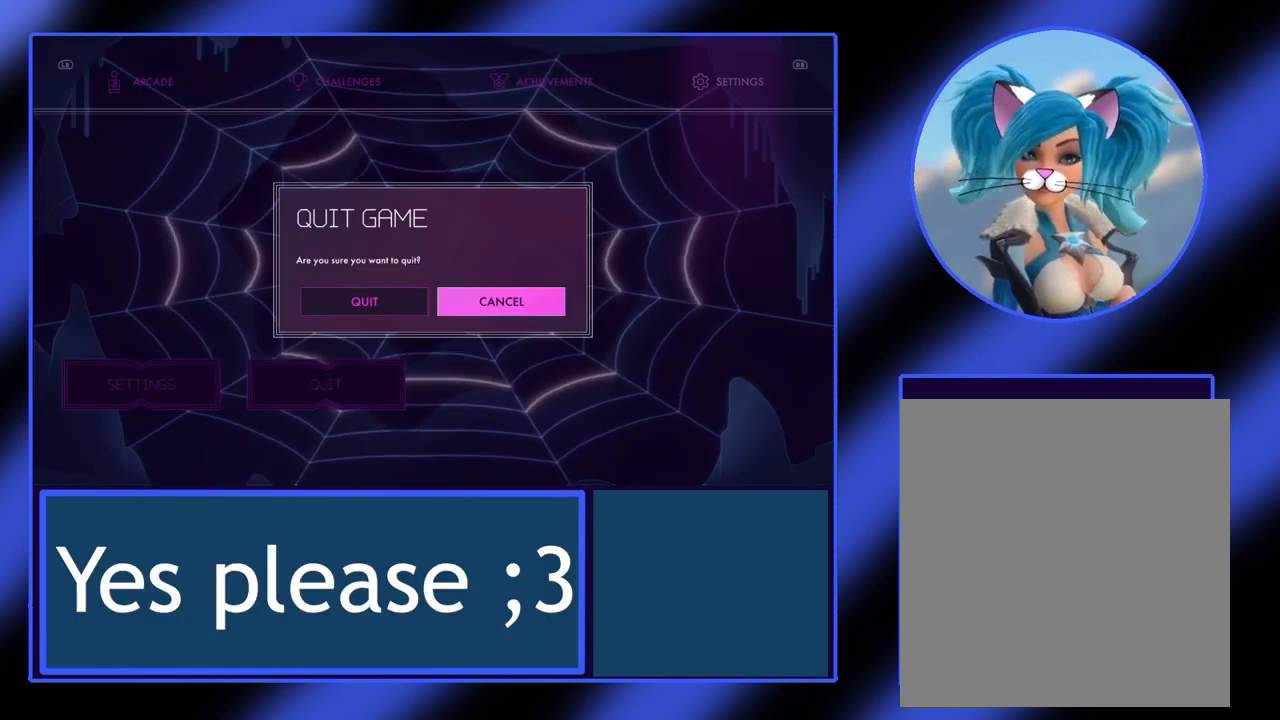
{"buttons": [], "left_stick": "left", "events": [[367, "left_stick", "left"]]}
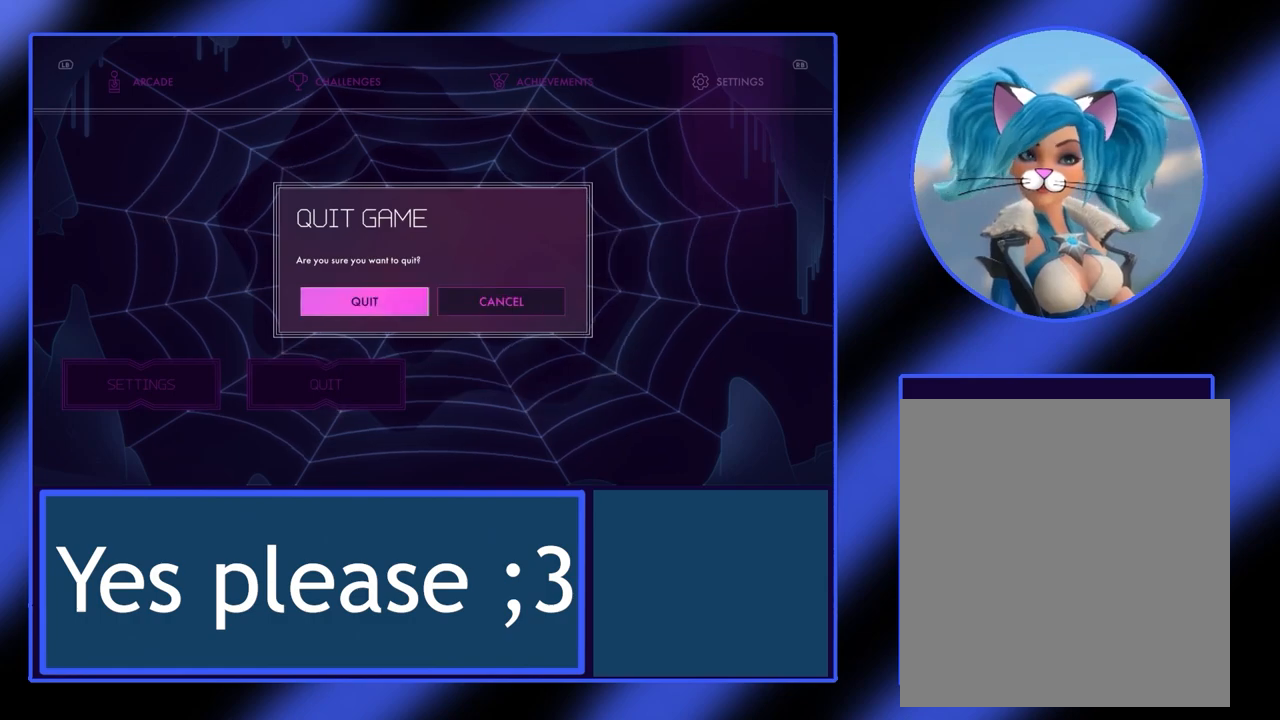
{"buttons": [], "left_stick": "center", "events": [[33, "left_stick", "center"], [367, "A", "down"], [500, "A", "up"]]}
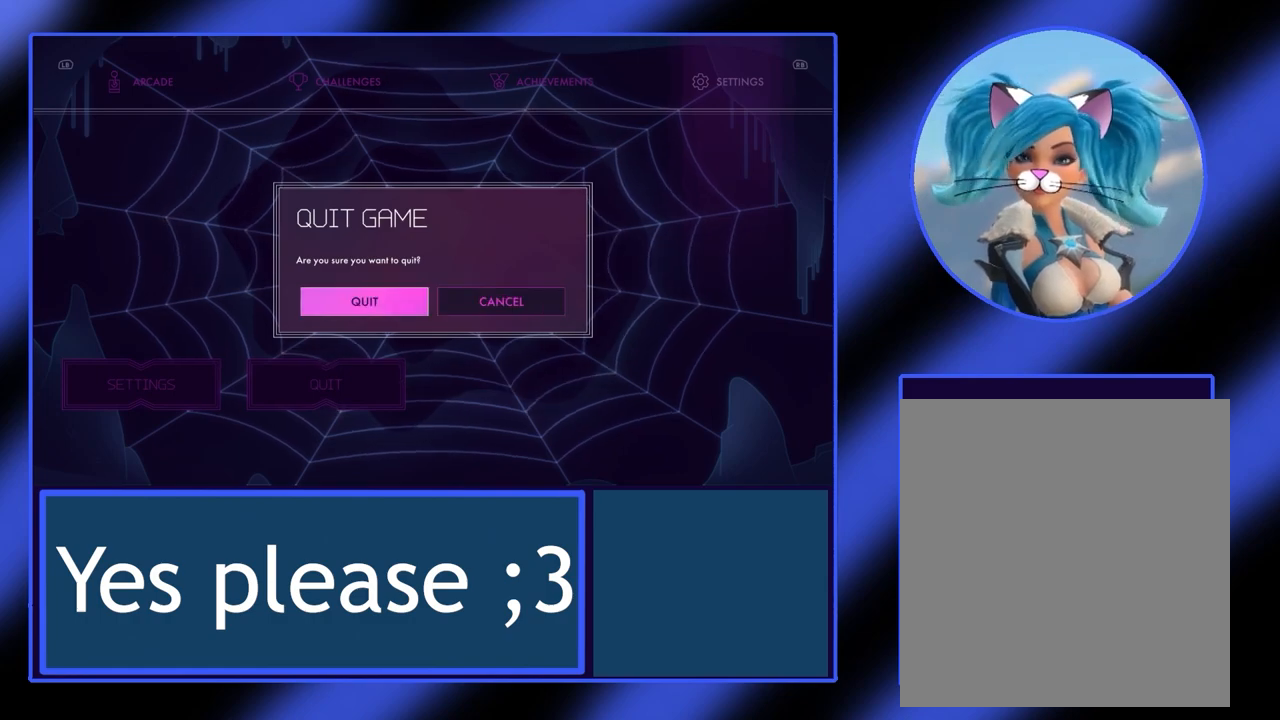
{"buttons": [], "left_stick": "center", "events": []}